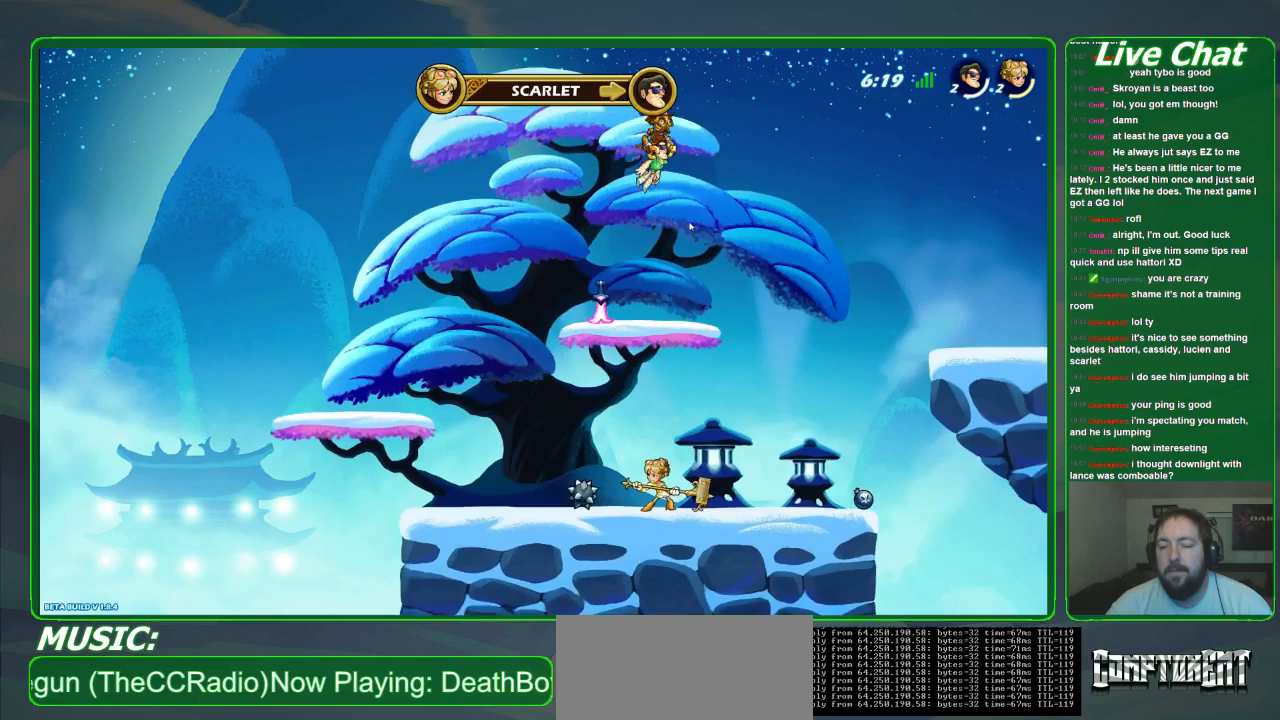
Gameplay with a controller (Xbox layout); each line is a JSON object with the inputs held at the frame after it (dt_ms = milliseconds from this image to that frame). "events" lists button and stick changes between this image and that frame as [ms after this image, input, new state], when the widget could be followed in between. Not read: DPAD_DOWN DPAD_LEFT DPAD_RIGHT DPAD_UP L3 R3 right_stick.
{"dt_ms": 500, "buttons": [], "left_stick": "right", "events": [[33, "R2", "up"], [133, "R2", "down"], [233, "R2", "up"], [300, "R2", "down"], [467, "left_stick", "right"], [500, "R2", "up"]]}
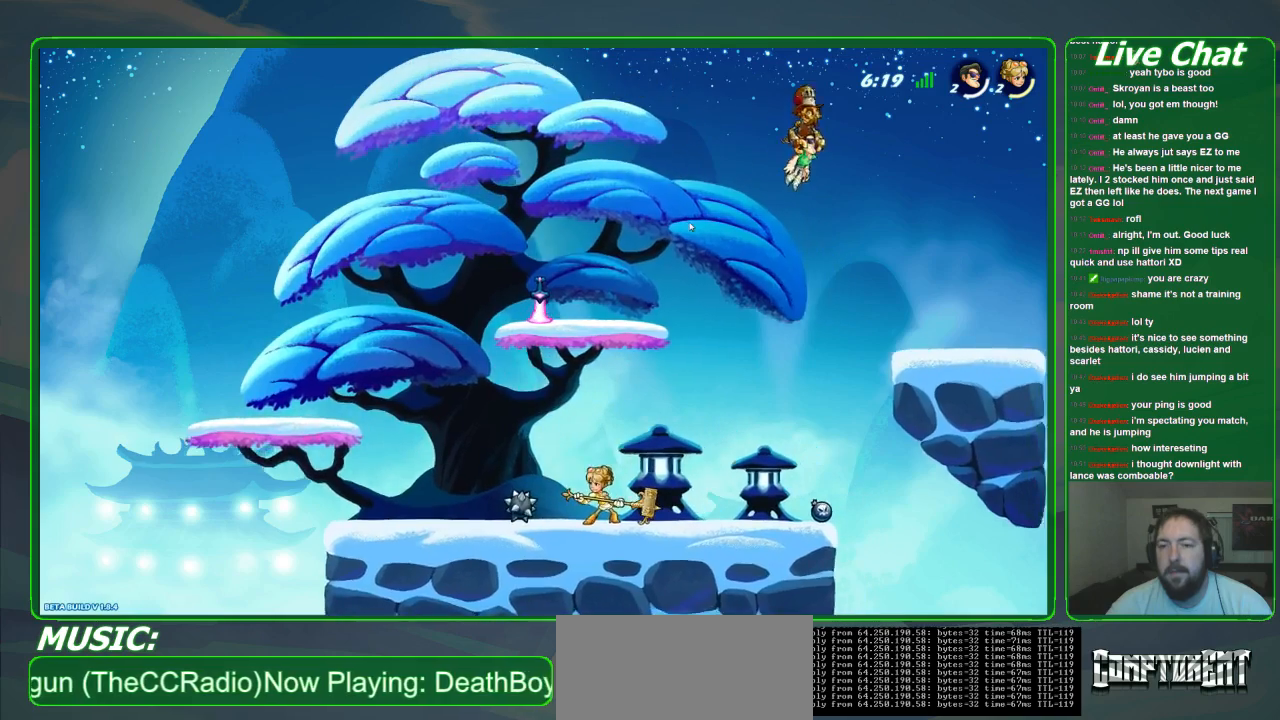
{"dt_ms": 500, "buttons": [], "left_stick": "center", "events": [[167, "left_stick", "center"], [200, "R2", "down"], [267, "R2", "up"], [367, "R2", "down"], [467, "R2", "up"]]}
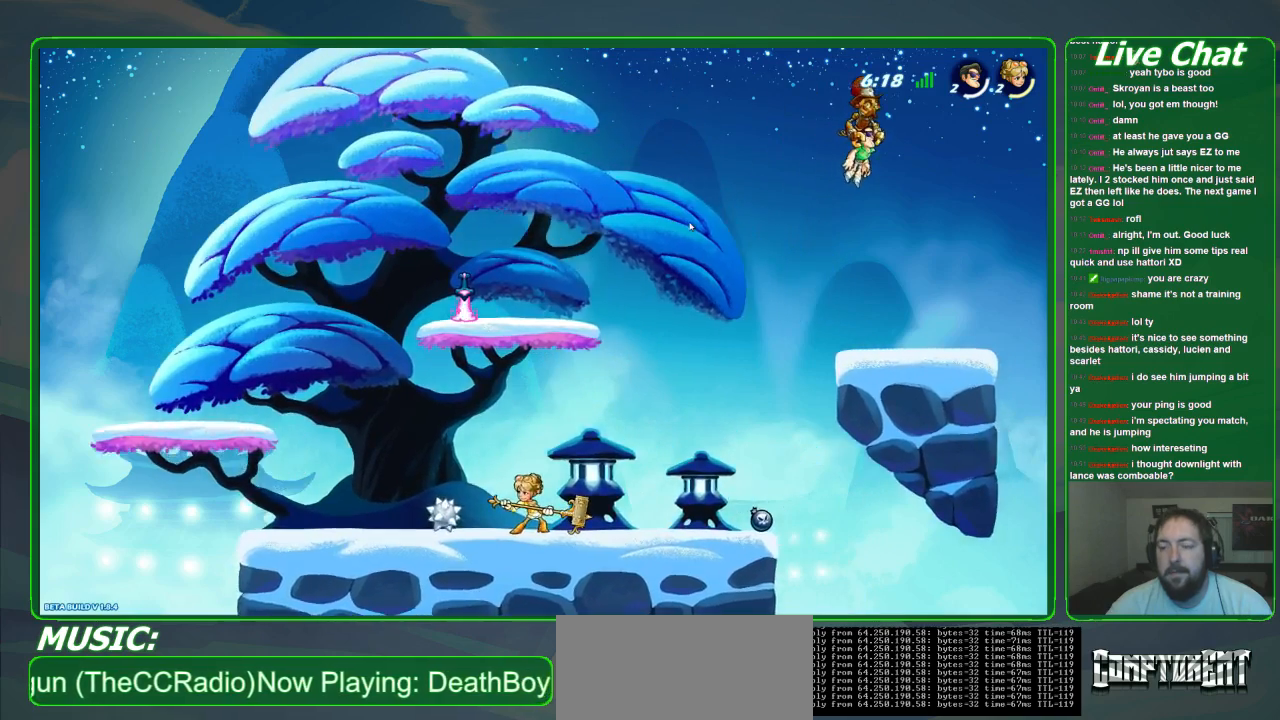
{"dt_ms": 500, "buttons": ["R2"], "left_stick": "center", "events": [[67, "R2", "down"], [133, "left_stick", "down-right"], [333, "left_stick", "center"], [367, "R2", "up"], [467, "R2", "down"]]}
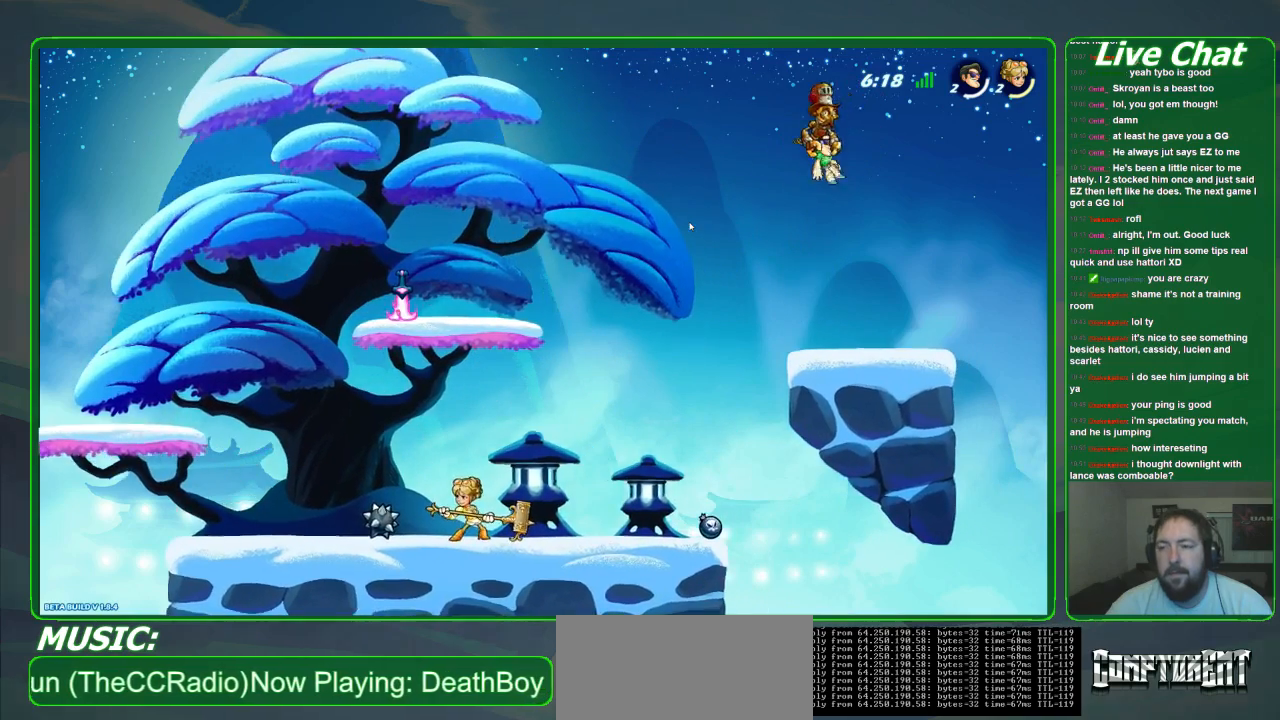
{"dt_ms": 500, "buttons": [], "left_stick": "center", "events": [[67, "R2", "up"], [67, "left_stick", "down-right"], [267, "R2", "down"], [267, "left_stick", "center"], [333, "R2", "up"]]}
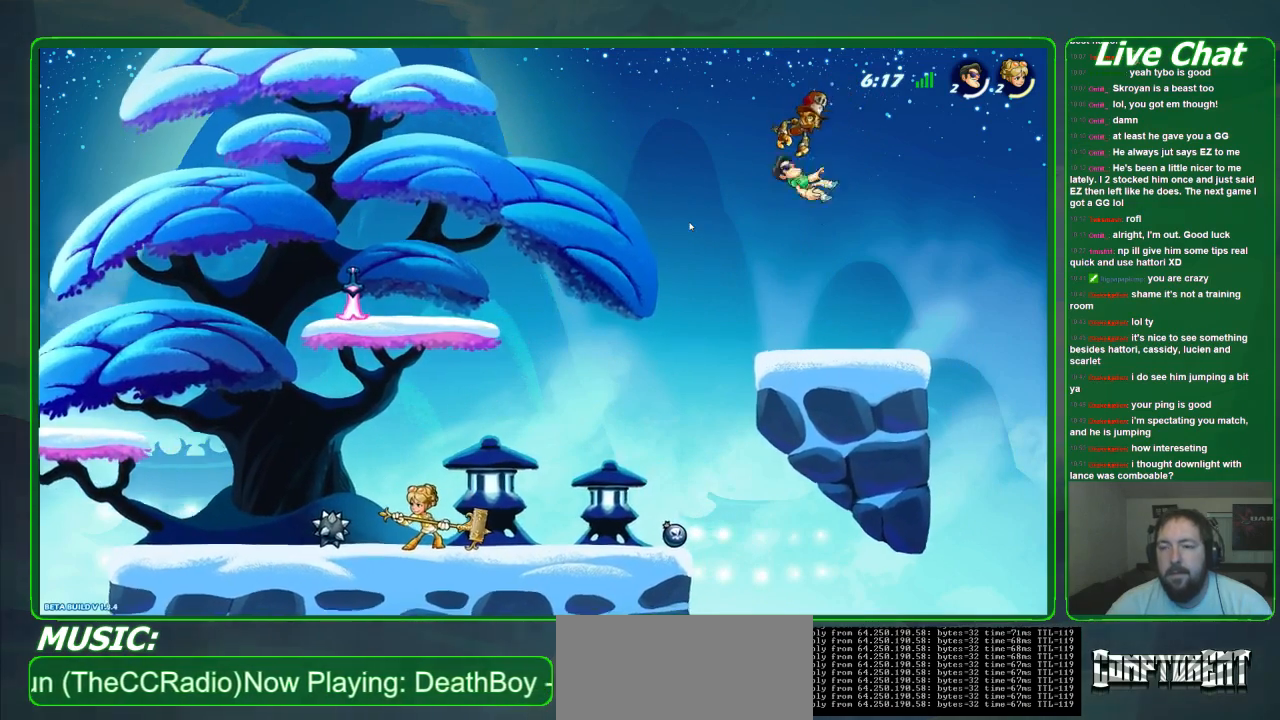
{"dt_ms": 500, "buttons": [], "left_stick": "left", "events": [[267, "L2", "down"], [400, "L2", "up"], [500, "left_stick", "left"]]}
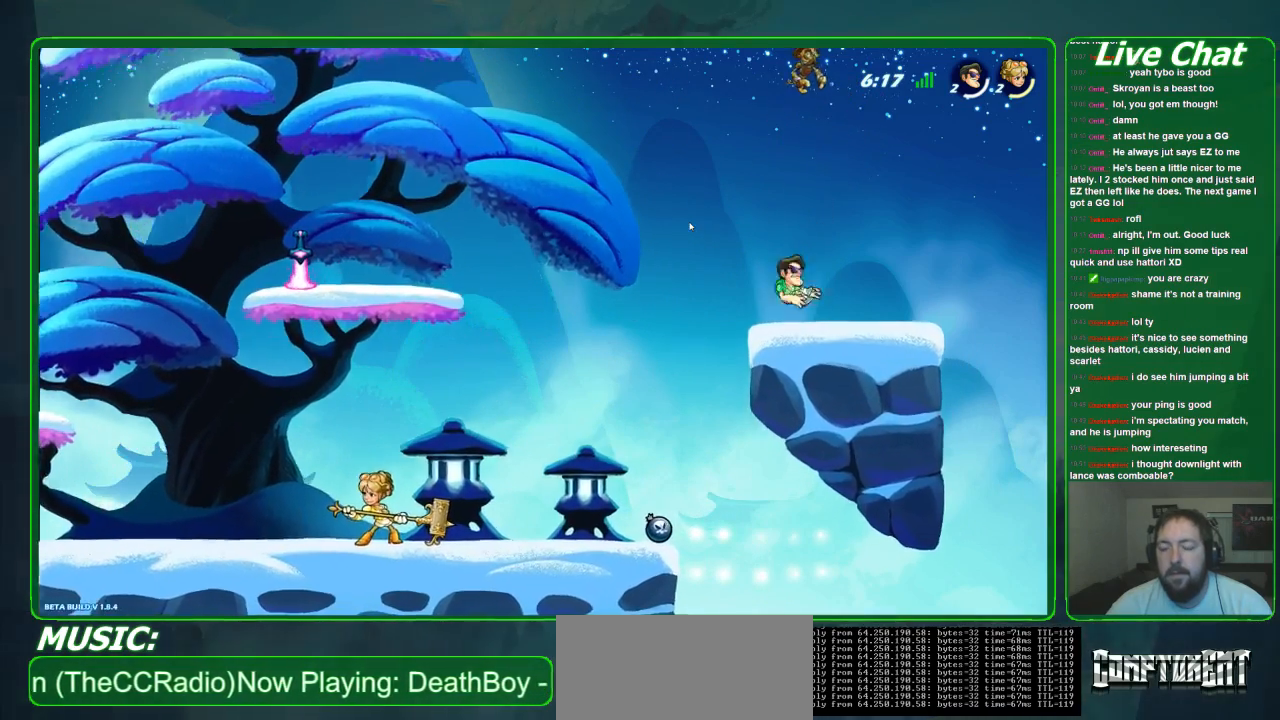
{"dt_ms": 500, "buttons": [], "left_stick": "down-right", "events": [[267, "L2", "down"], [367, "L2", "up"], [400, "left_stick", "down-right"]]}
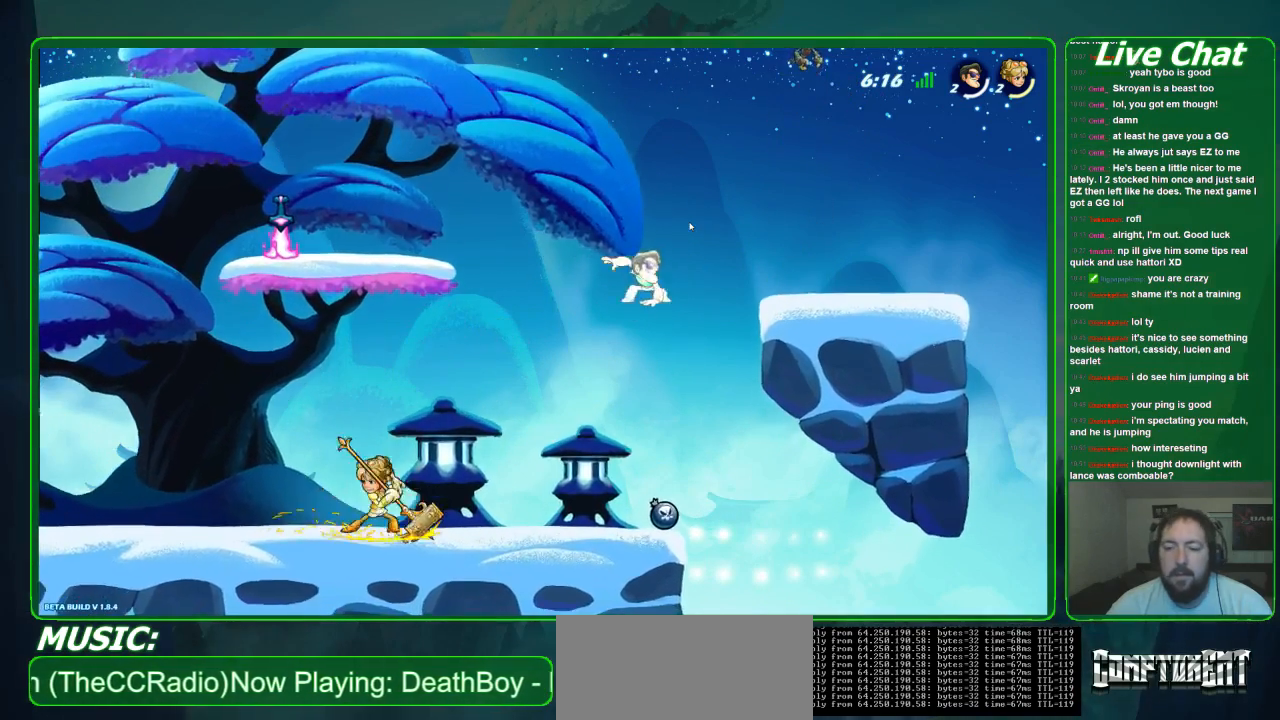
{"dt_ms": 500, "buttons": [], "left_stick": "down-left", "events": [[267, "left_stick", "center"], [400, "left_stick", "down-left"]]}
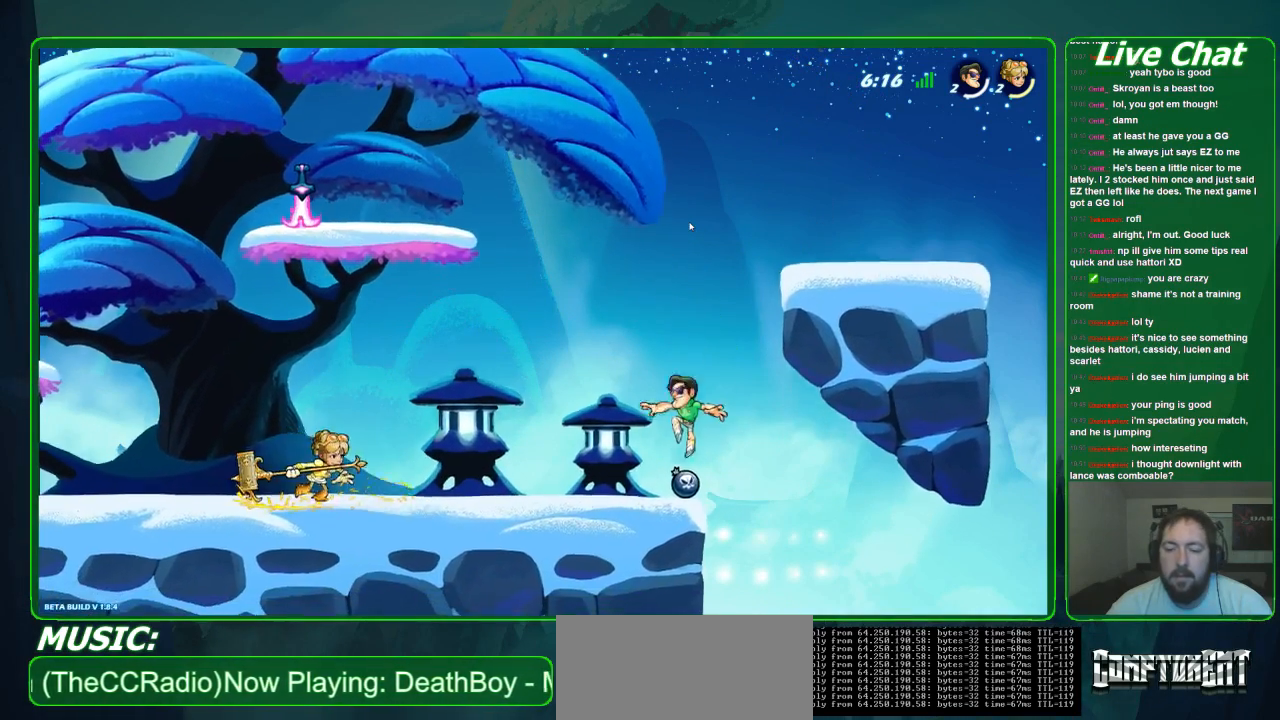
{"dt_ms": 500, "buttons": ["A"], "left_stick": "down-left", "events": [[33, "left_stick", "center"], [100, "X", "down"], [133, "left_stick", "left"], [233, "X", "up"], [367, "left_stick", "down-left"], [433, "A", "down"]]}
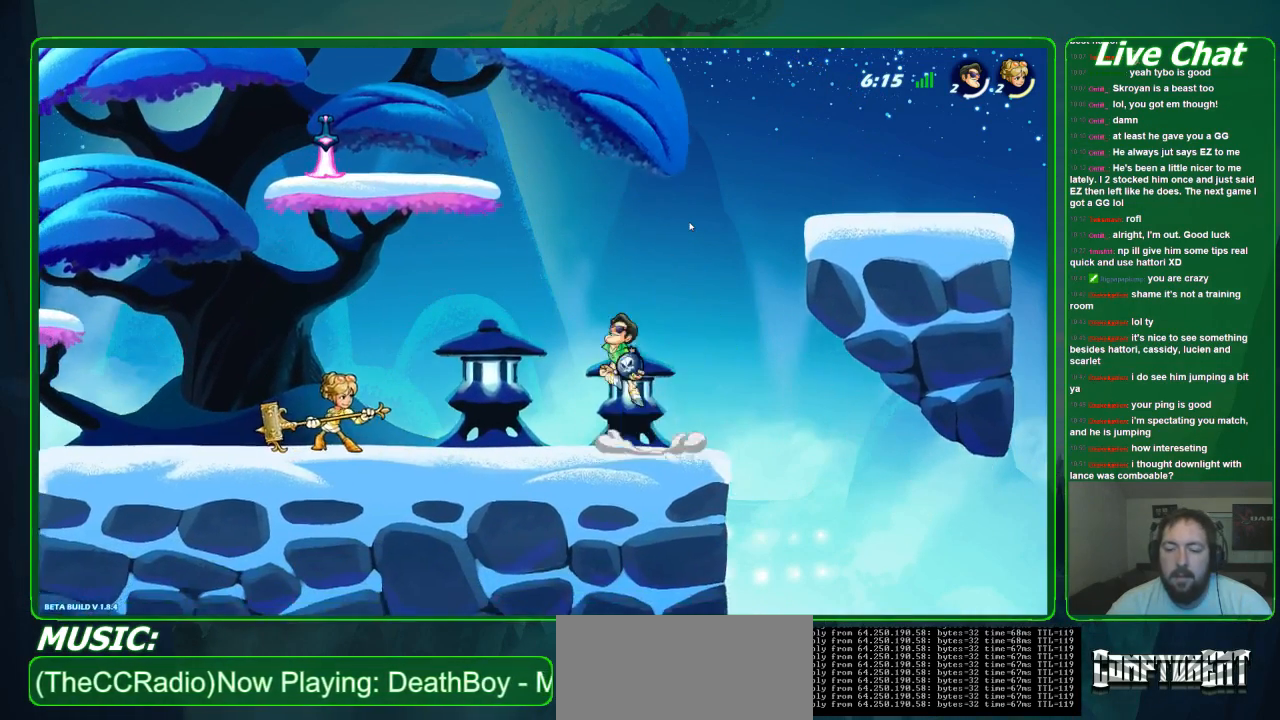
{"dt_ms": 500, "buttons": [], "left_stick": "left", "events": [[100, "A", "up"], [133, "R1", "down"], [267, "R1", "up"], [367, "left_stick", "left"]]}
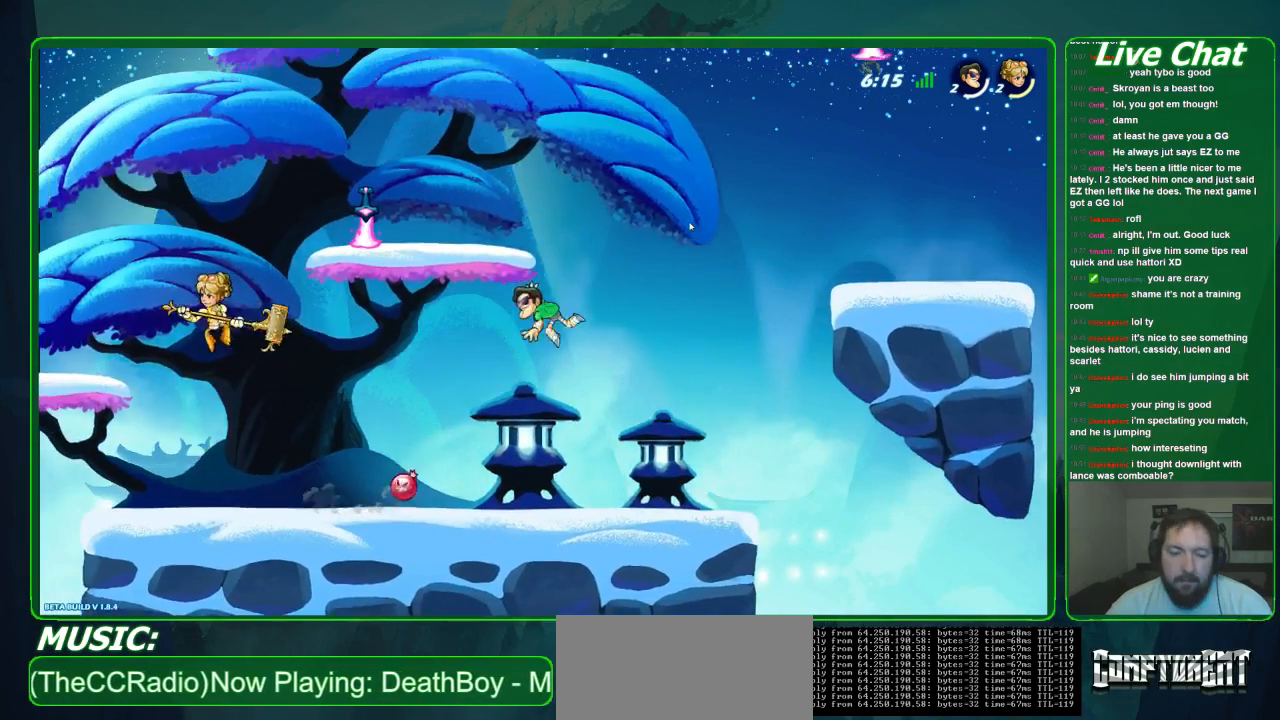
{"dt_ms": 500, "buttons": [], "left_stick": "left", "events": []}
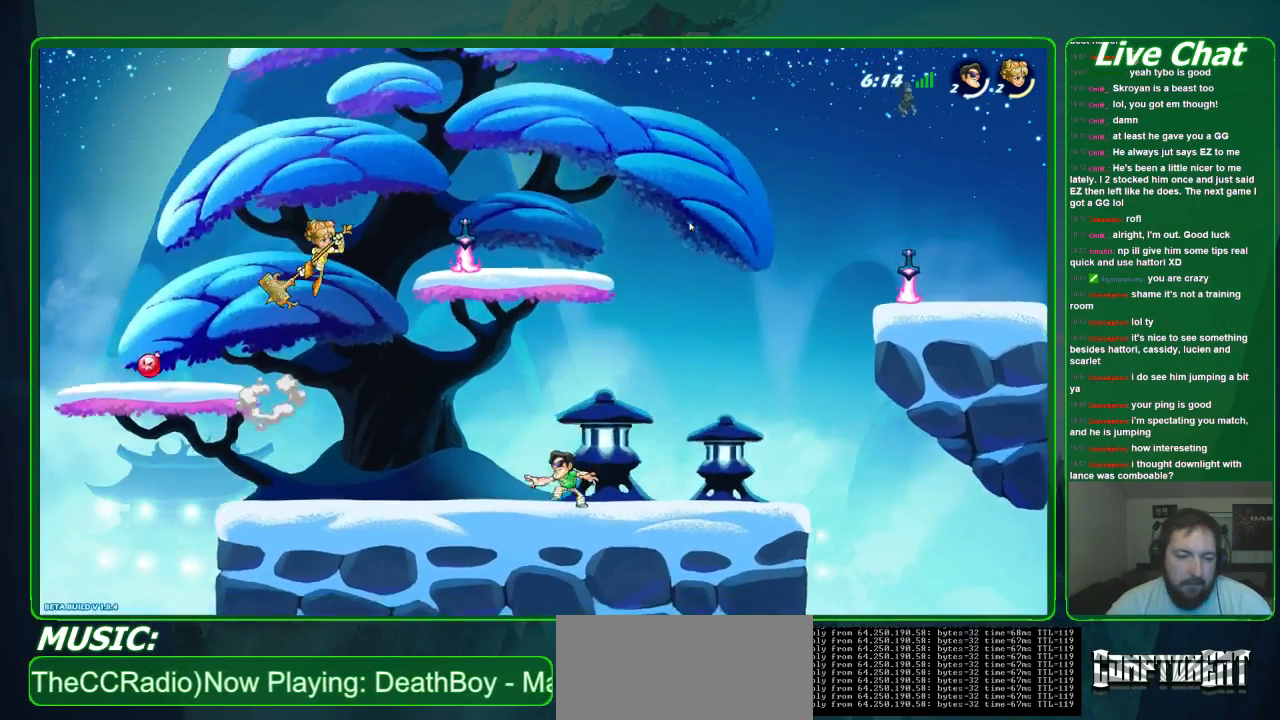
{"dt_ms": 500, "buttons": [], "left_stick": "up", "events": [[200, "left_stick", "center"], [333, "A", "down"], [333, "left_stick", "up"], [467, "A", "up"]]}
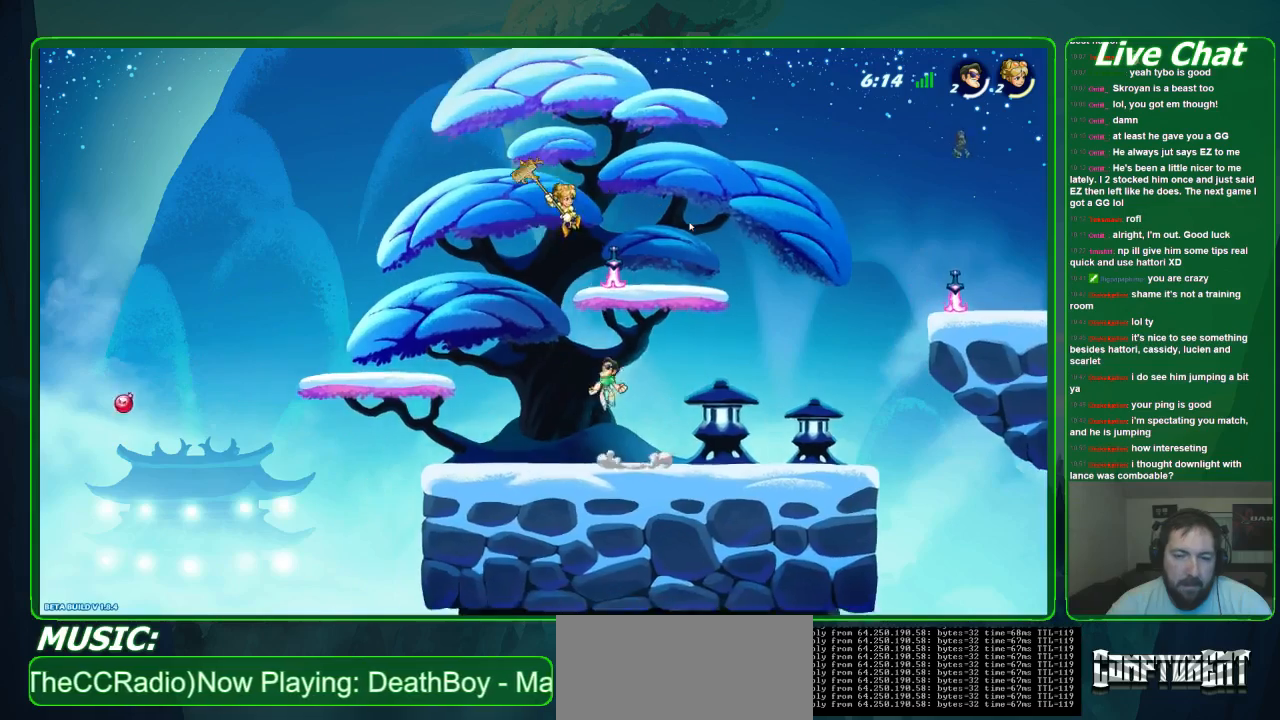
{"dt_ms": 500, "buttons": ["Y"], "left_stick": "up-right", "events": [[33, "left_stick", "up-right"], [133, "Y", "down"], [233, "Y", "up"], [233, "left_stick", "up-left"], [333, "Y", "down"], [433, "Y", "up"], [500, "Y", "down"], [500, "left_stick", "up-right"]]}
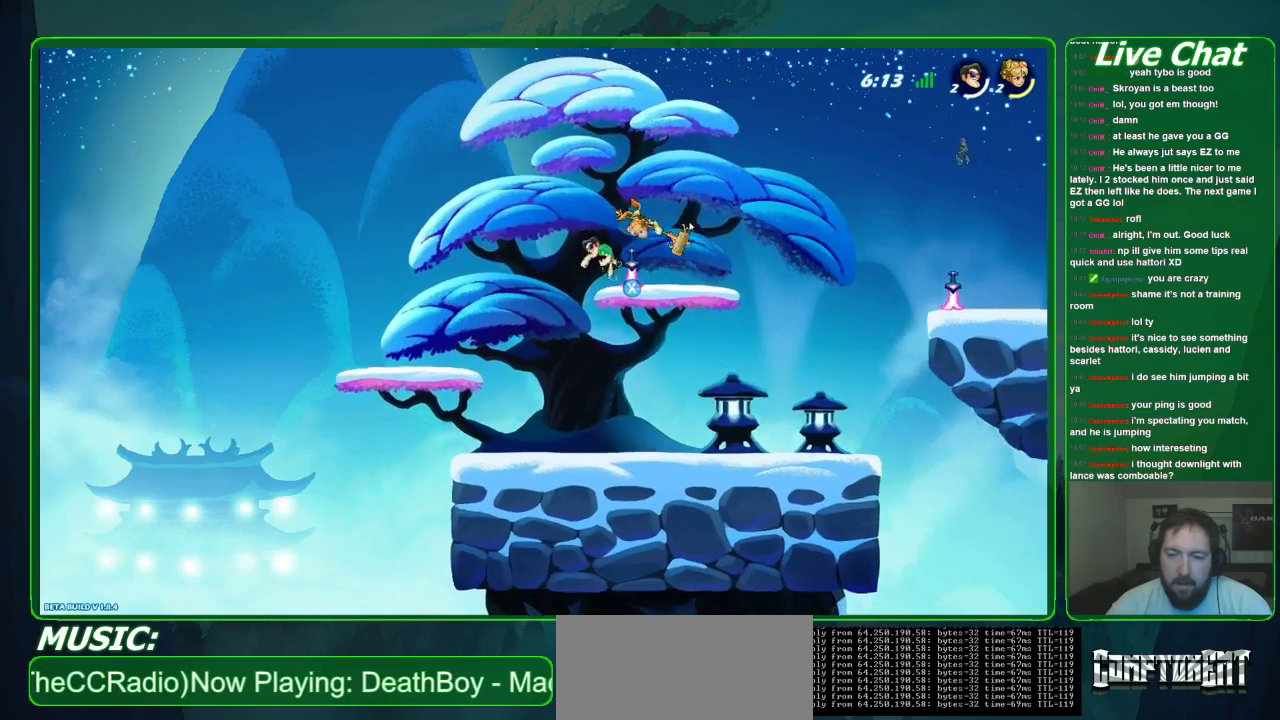
{"dt_ms": 500, "buttons": [], "left_stick": "down-left", "events": [[67, "Y", "up"], [167, "left_stick", "right"], [267, "left_stick", "center"], [367, "left_stick", "down-left"]]}
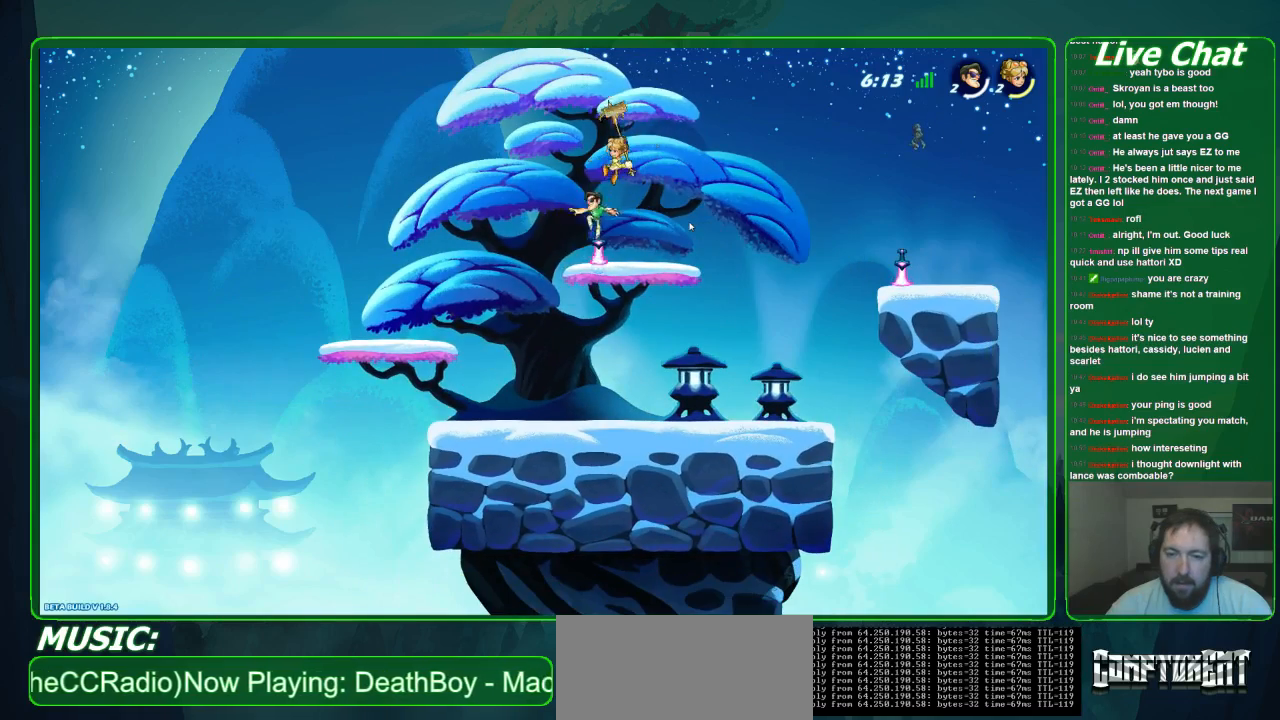
{"dt_ms": 500, "buttons": [], "left_stick": "down-right", "events": [[33, "X", "down"], [100, "R2", "down"], [167, "X", "up"], [233, "R2", "up"], [233, "left_stick", "left"], [367, "left_stick", "down-right"]]}
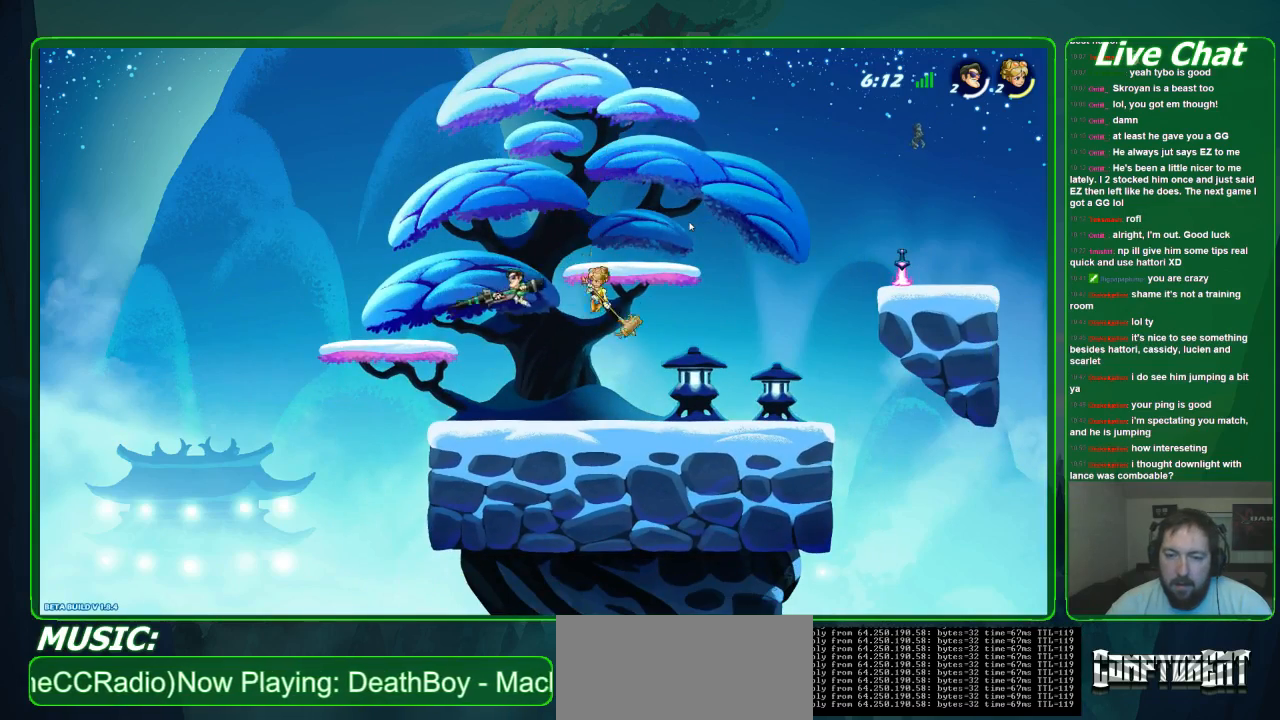
{"dt_ms": 500, "buttons": [], "left_stick": "right", "events": [[100, "left_stick", "right"], [233, "X", "down"], [333, "X", "up"], [433, "X", "down"], [500, "X", "up"]]}
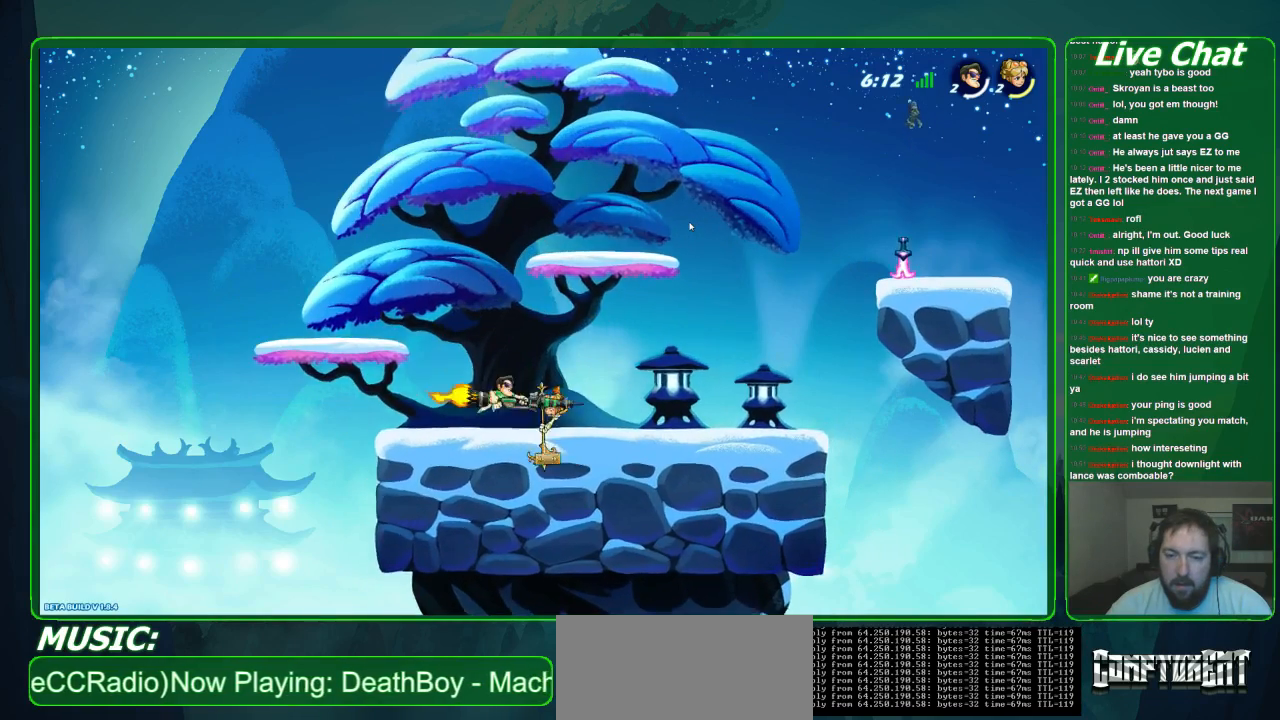
{"dt_ms": 500, "buttons": [], "left_stick": "center", "events": [[67, "X", "down"], [167, "X", "up"], [467, "left_stick", "center"]]}
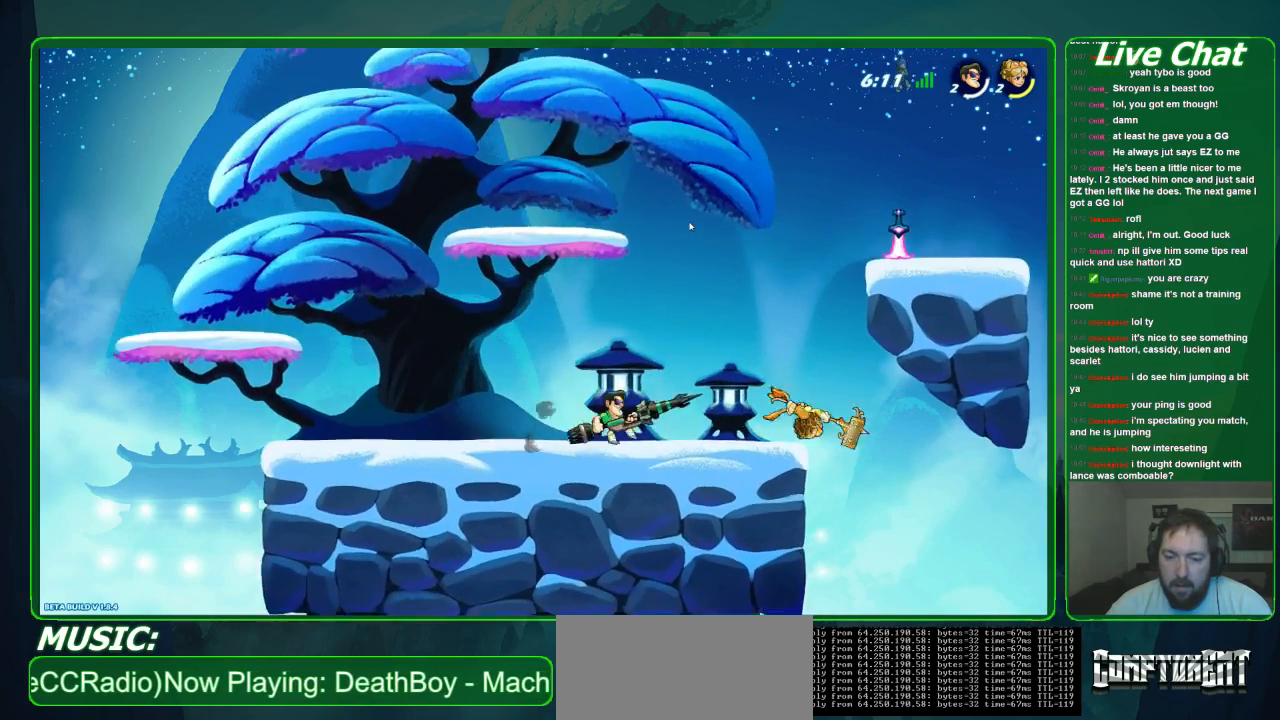
{"dt_ms": 500, "buttons": ["A"], "left_stick": "left", "events": [[500, "A", "down"], [500, "left_stick", "left"]]}
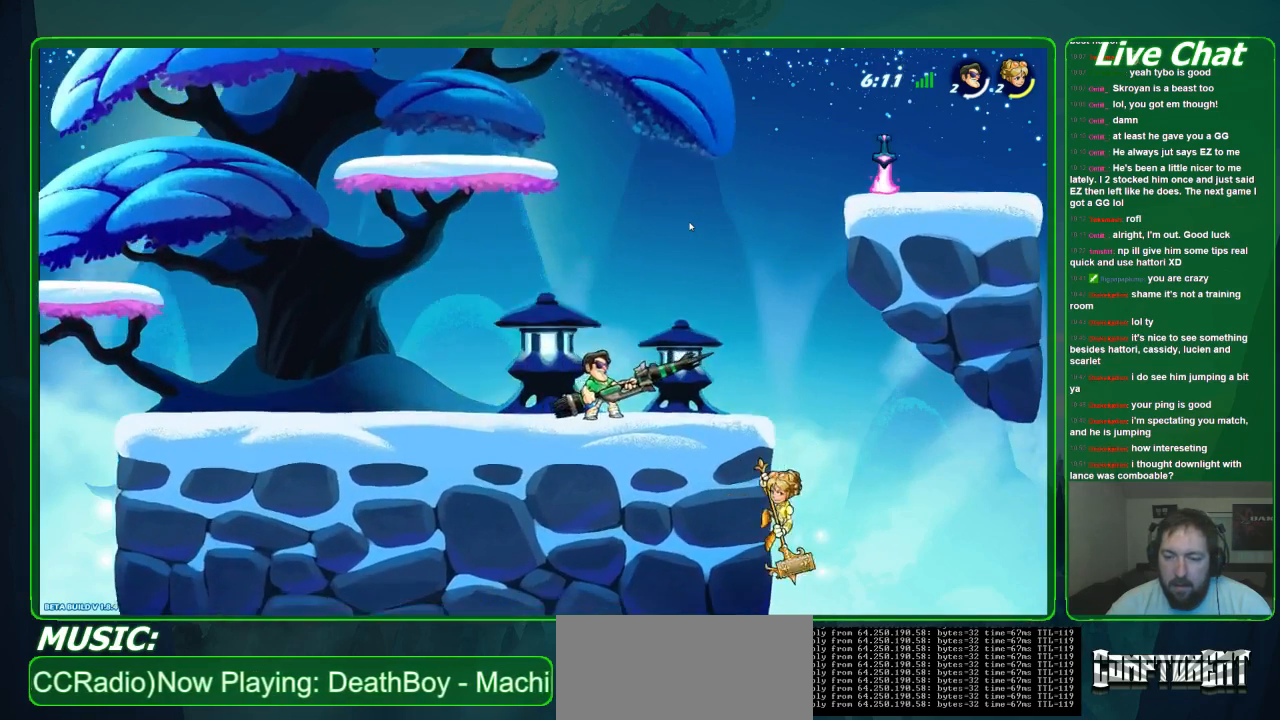
{"dt_ms": 500, "buttons": [], "left_stick": "down-right", "events": [[133, "A", "up"], [267, "left_stick", "down-right"]]}
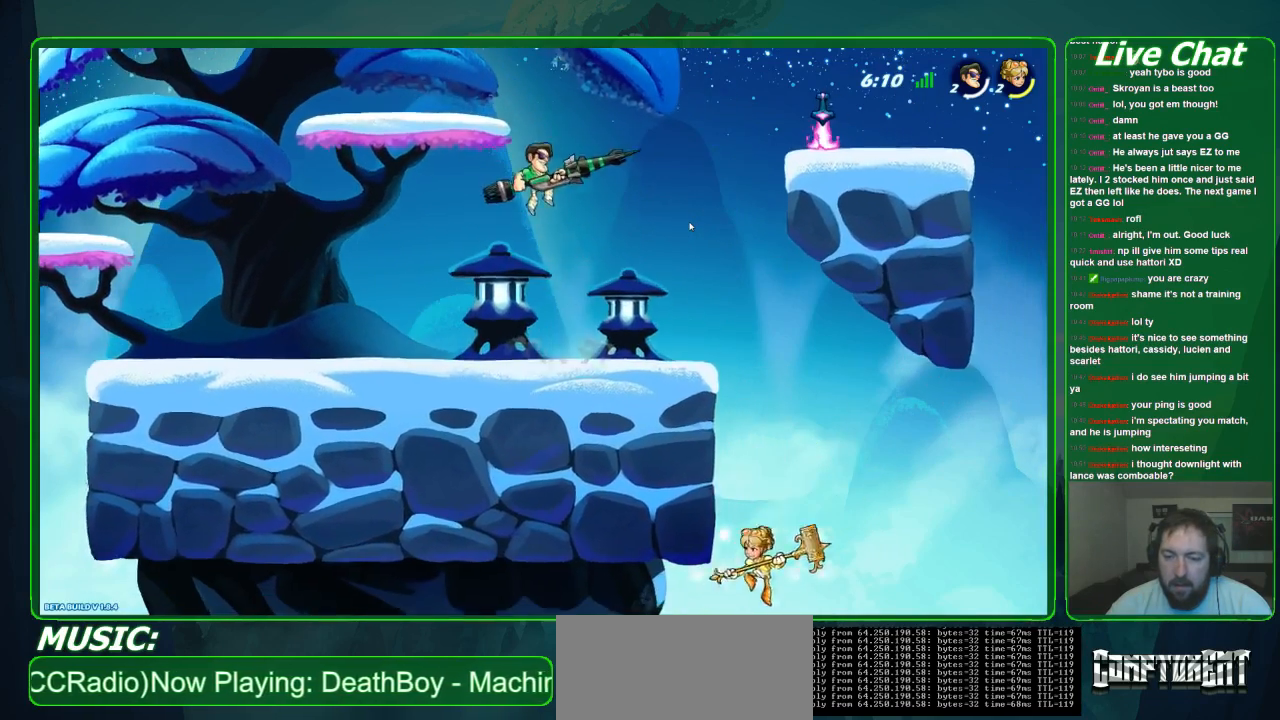
{"dt_ms": 500, "buttons": ["X"], "left_stick": "down-right", "events": [[300, "X", "down"]]}
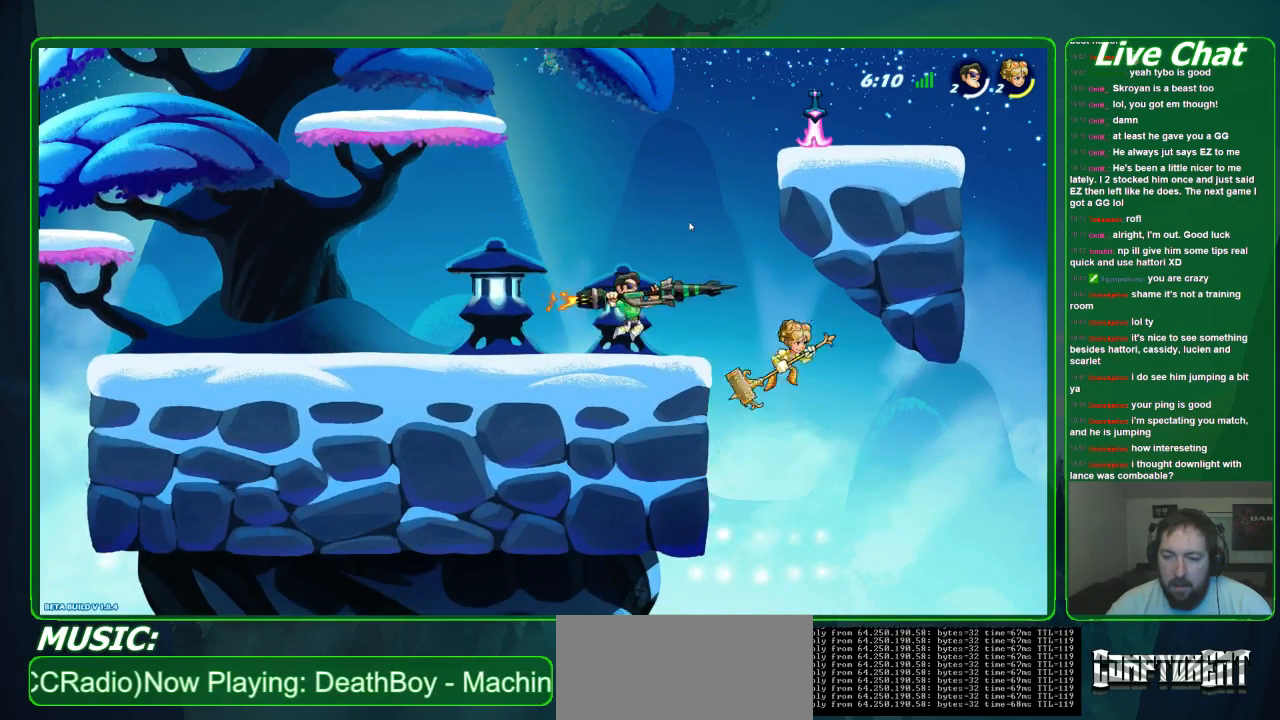
{"dt_ms": 500, "buttons": [], "left_stick": "center", "events": [[467, "X", "up"], [500, "left_stick", "center"]]}
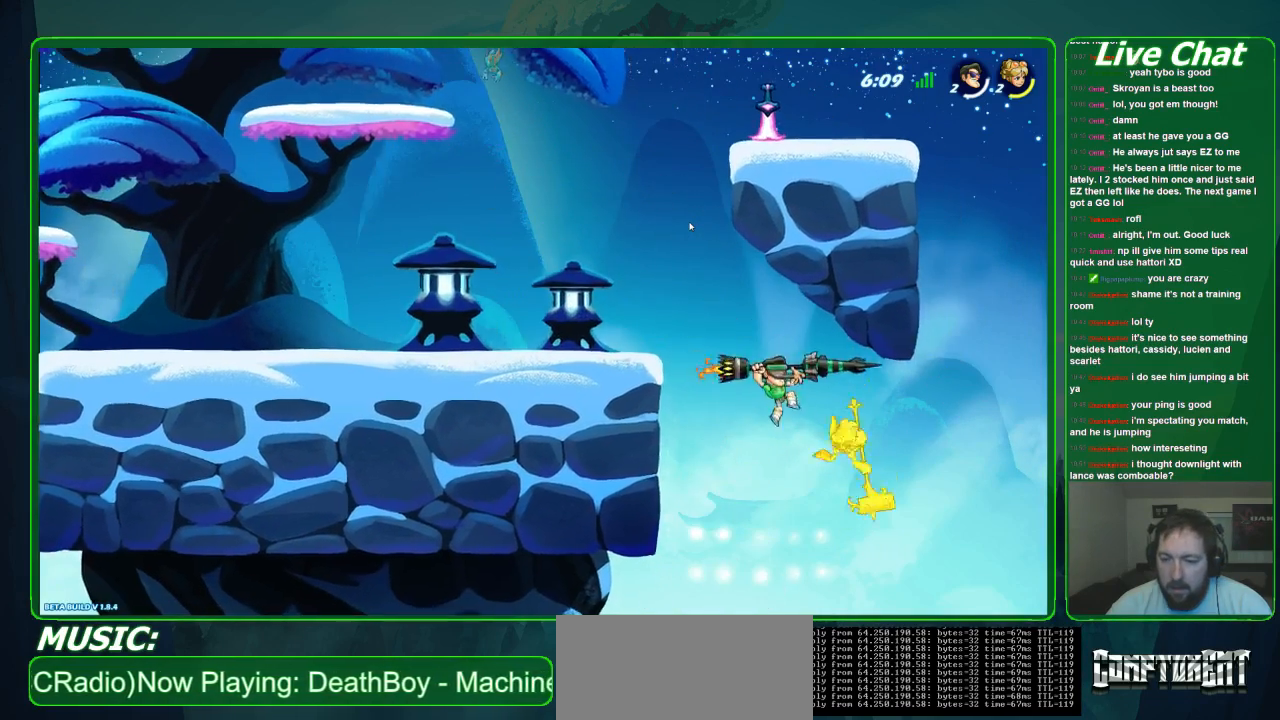
{"dt_ms": 500, "buttons": [], "left_stick": "up-left", "events": [[67, "left_stick", "left"], [500, "left_stick", "up-left"]]}
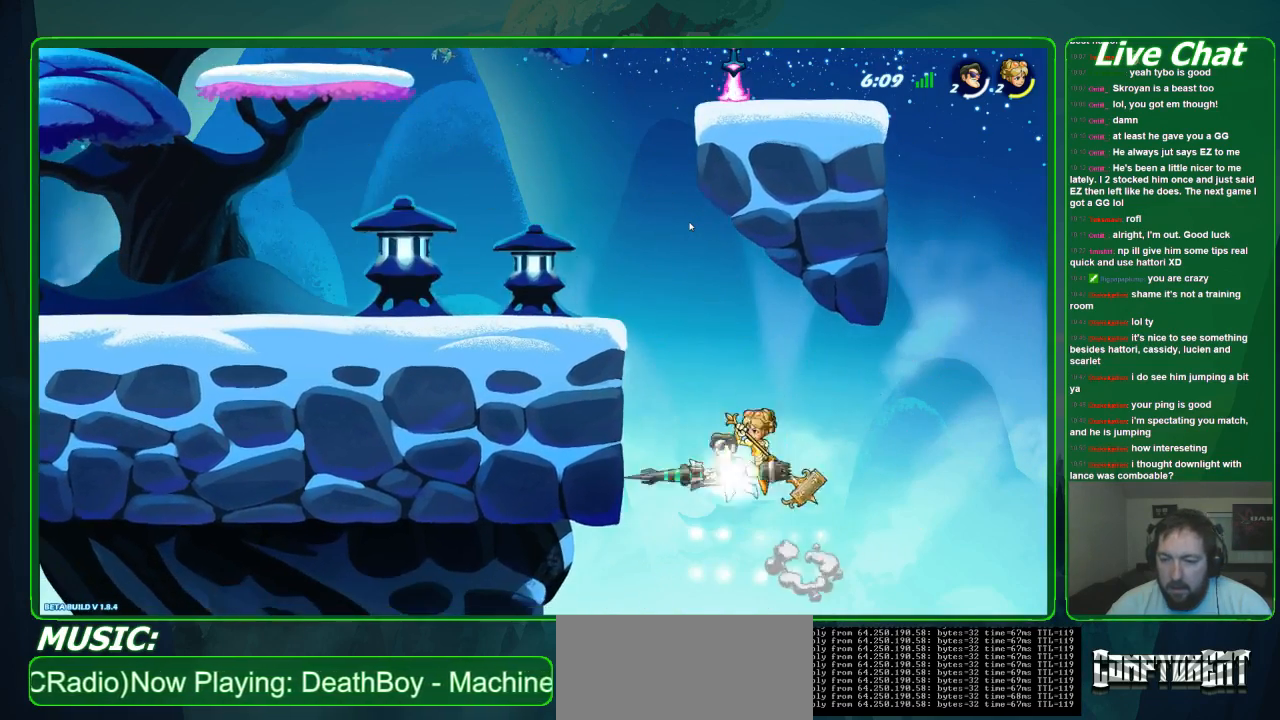
{"dt_ms": 500, "buttons": [], "left_stick": "up-left", "events": []}
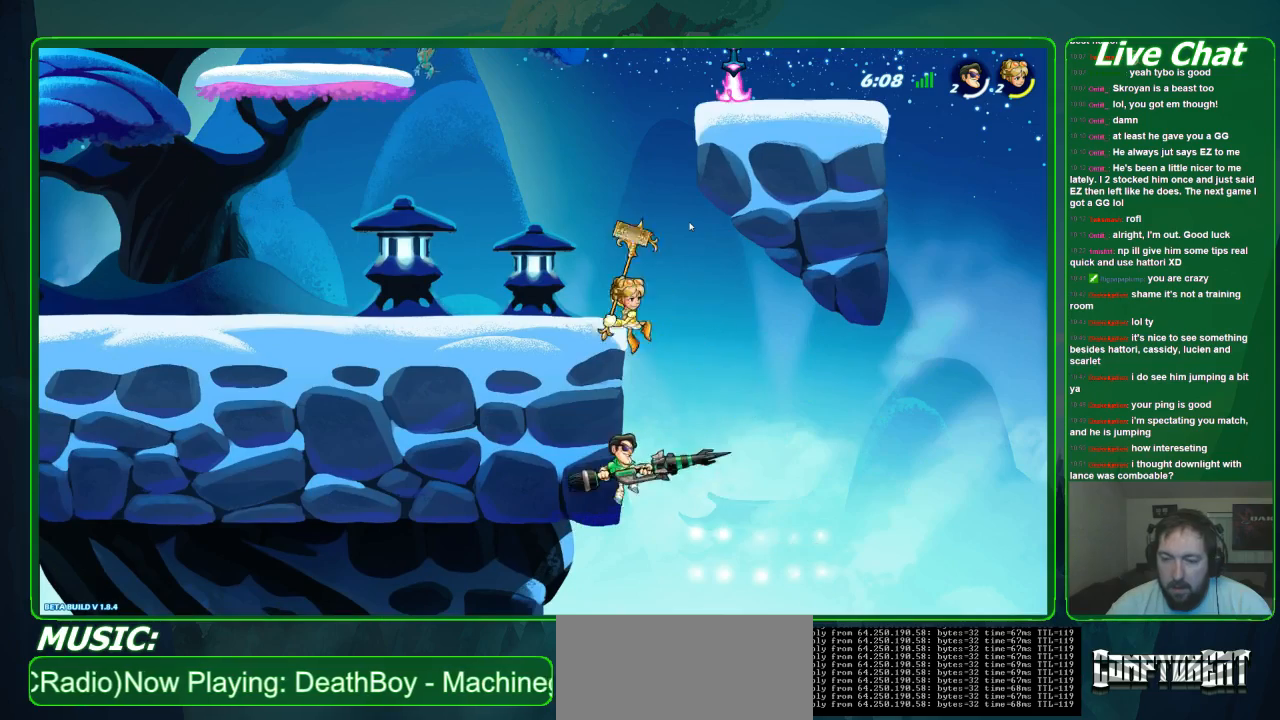
{"dt_ms": 500, "buttons": ["A"], "left_stick": "up-left", "events": [[33, "left_stick", "up-right"], [467, "A", "down"], [467, "left_stick", "up-left"]]}
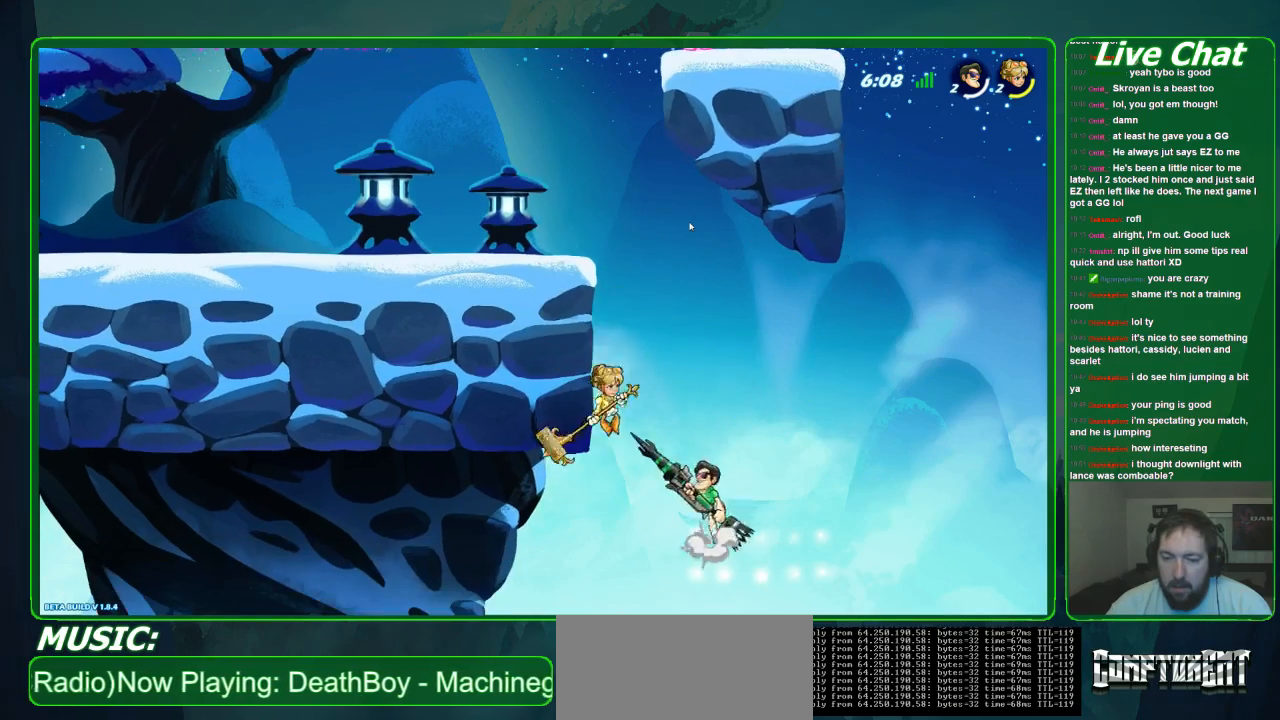
{"dt_ms": 1000, "buttons": [], "left_stick": "left"}
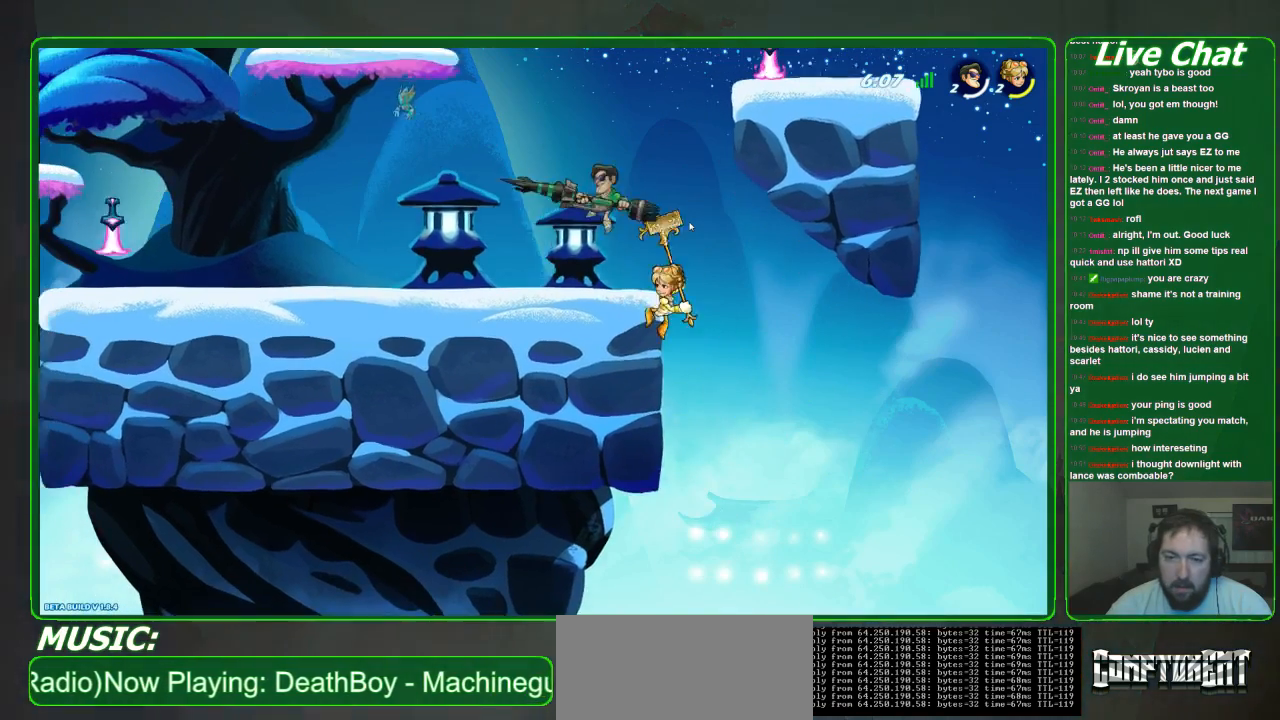
{"dt_ms": 500, "buttons": [], "left_stick": "left", "events": []}
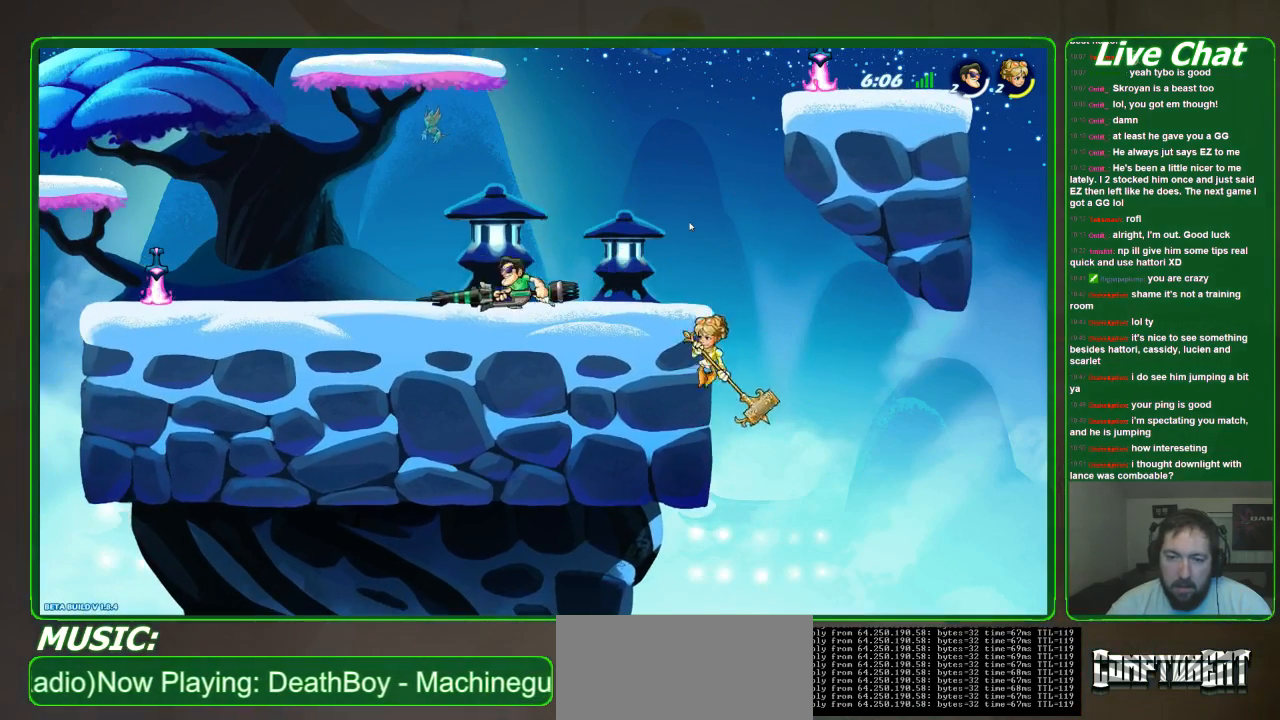
{"dt_ms": 500, "buttons": [], "left_stick": "left", "events": []}
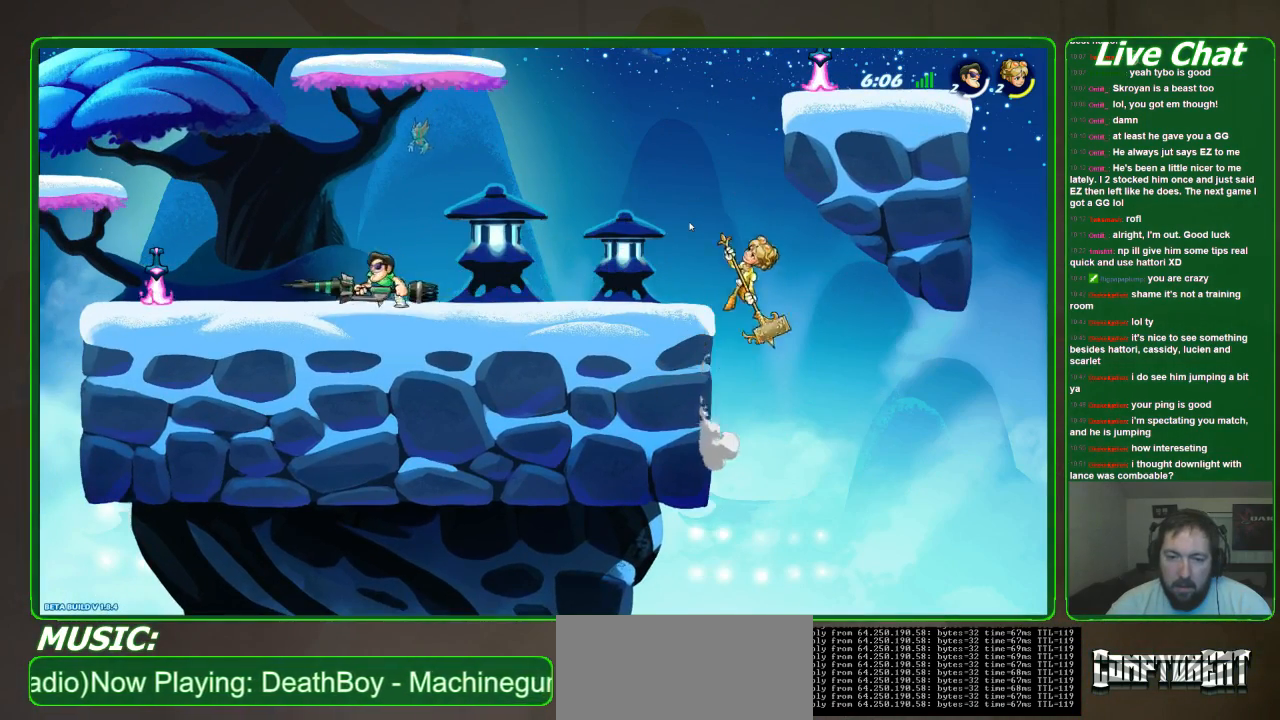
{"dt_ms": 500, "buttons": [], "left_stick": "right", "events": [[267, "left_stick", "center"], [400, "left_stick", "down-right"], [467, "left_stick", "right"]]}
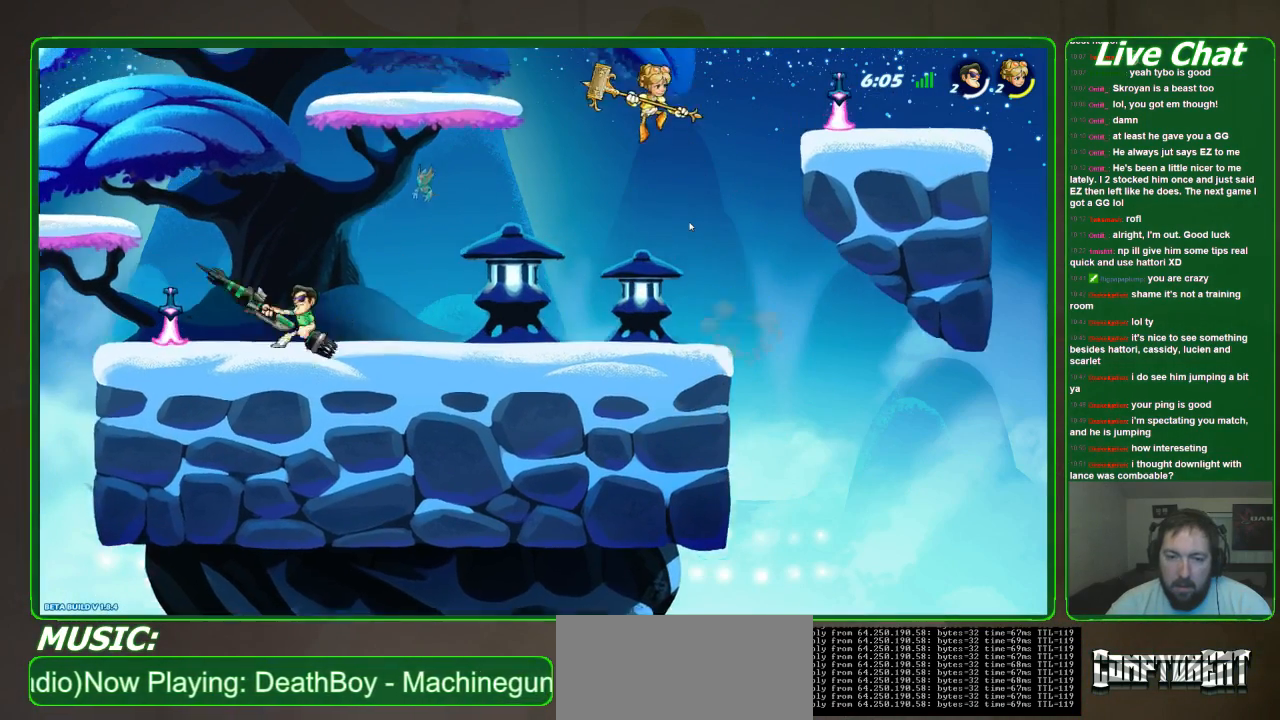
{"dt_ms": 500, "buttons": ["R1"], "left_stick": "right", "events": [[200, "left_stick", "center"], [367, "left_stick", "right"], [467, "R1", "down"]]}
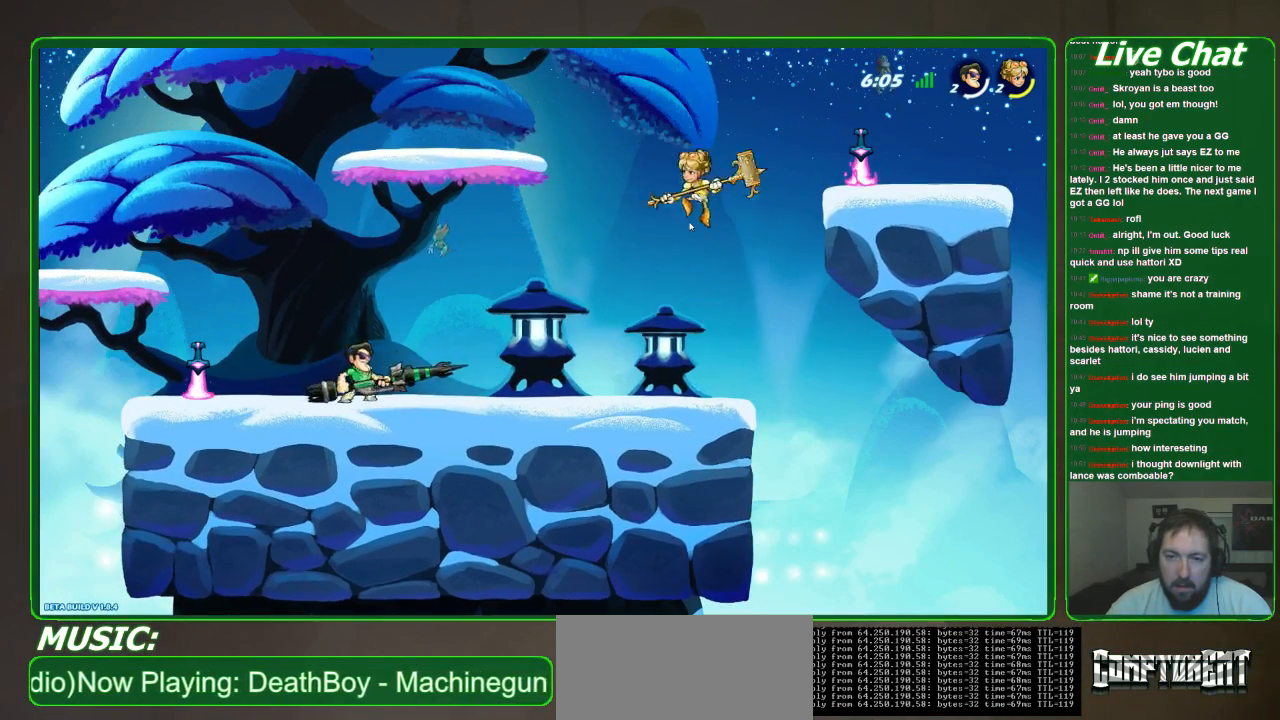
{"dt_ms": 500, "buttons": [], "left_stick": "right", "events": [[133, "R1", "up"], [200, "left_stick", "center"], [367, "left_stick", "down-right"], [433, "left_stick", "right"]]}
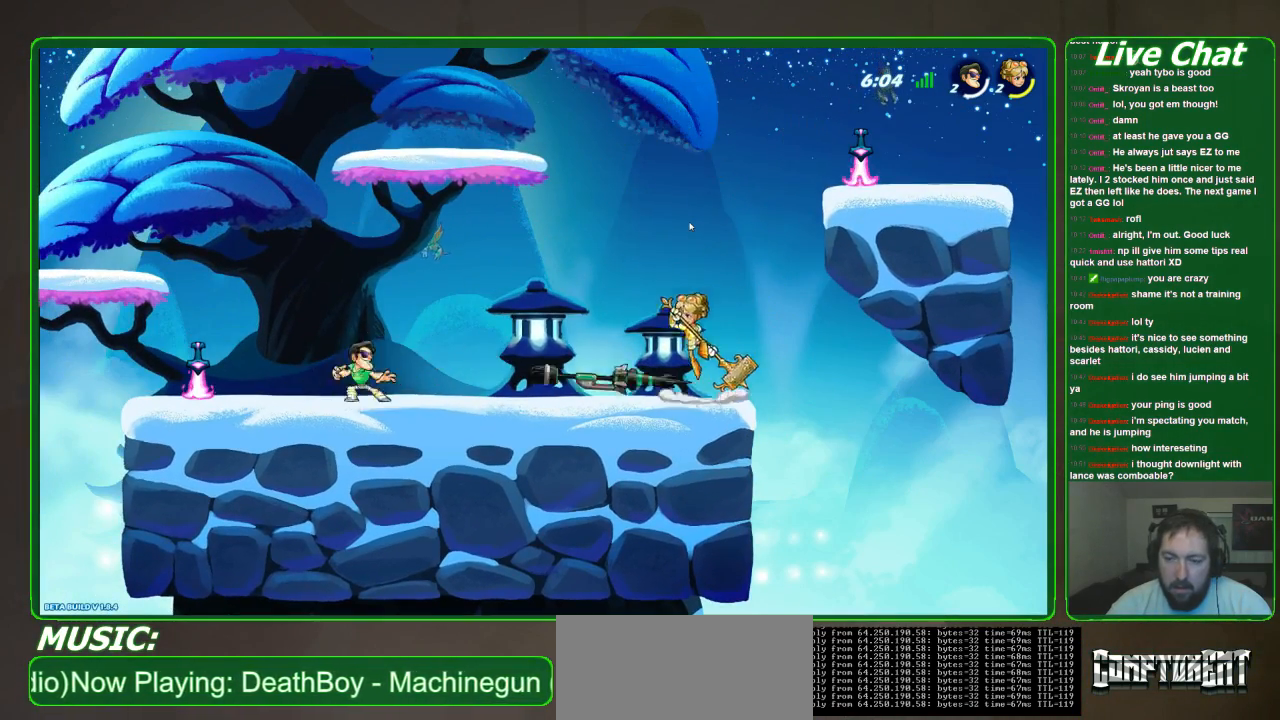
{"dt_ms": 500, "buttons": [], "left_stick": "right", "events": []}
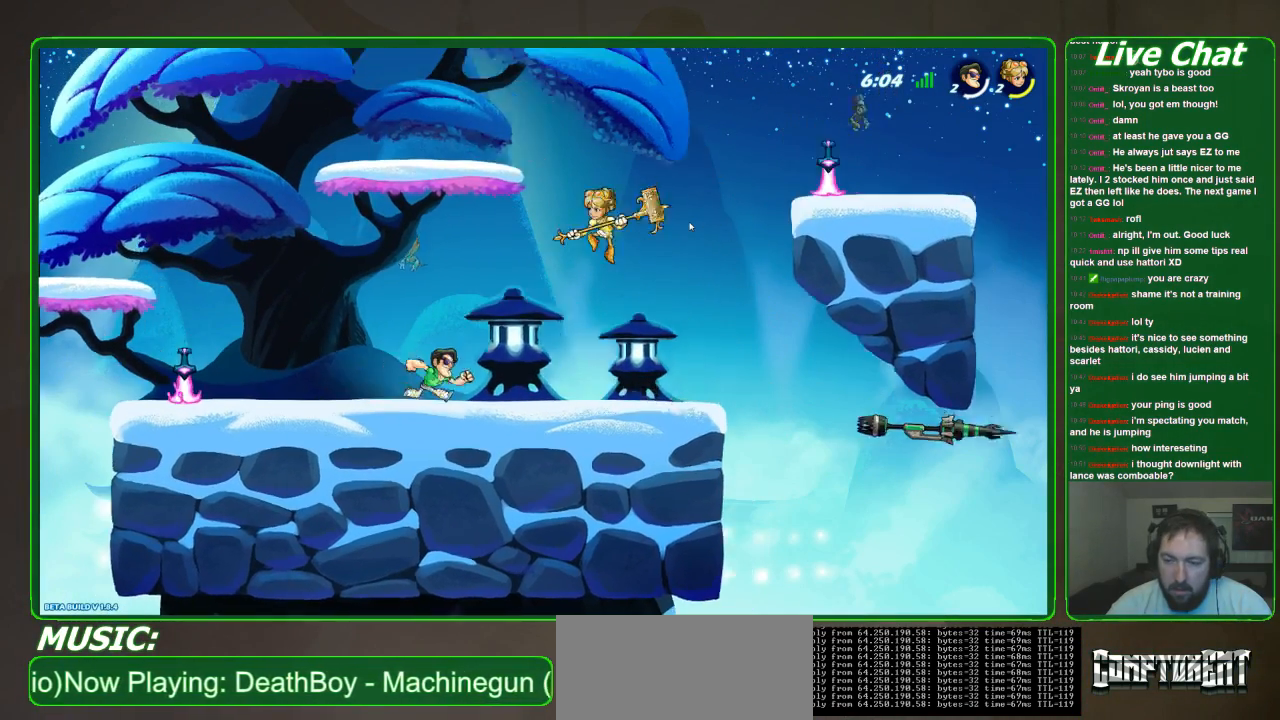
{"dt_ms": 500, "buttons": [], "left_stick": "down", "events": [[300, "left_stick", "center"], [400, "left_stick", "down"]]}